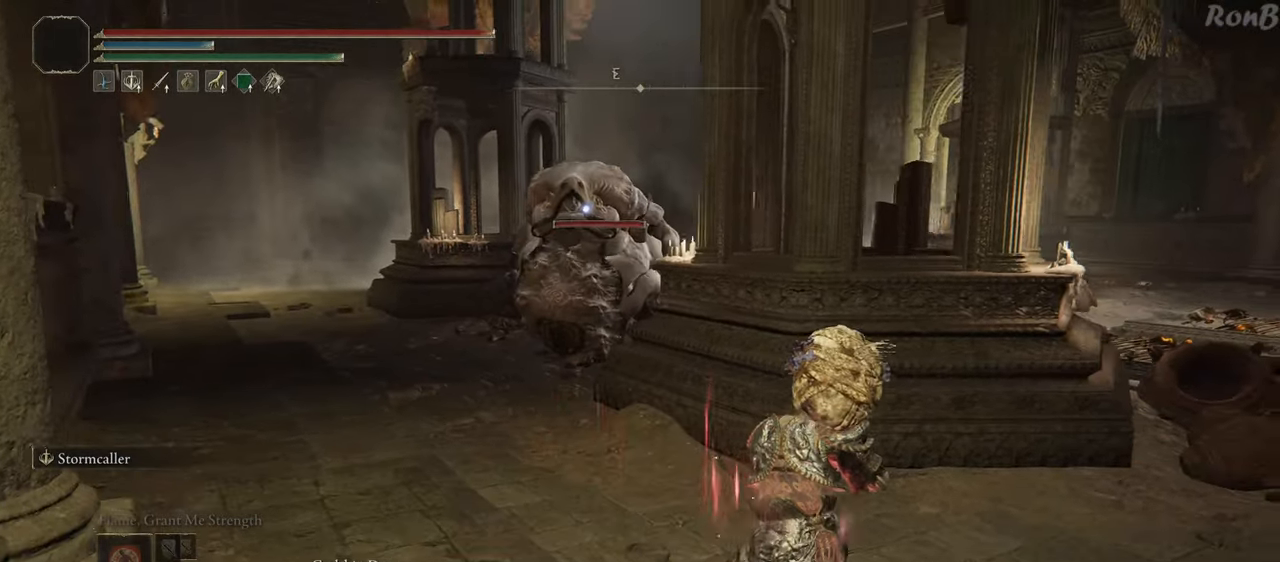
Gameplay with a controller (PlayStation layout); each line is a JSON object with the inputs held at the frame after it (dt_ms = milliseconds from this image to that frame). "events" lists button and stick changes between this image and that frame as [ms after this image, input, new state], when the widget could be followed in between.
{"dt_ms": 500, "buttons": ["R1", "R2"], "left_stick": "up-left", "right_stick": "center", "events": [[83, "left_stick", "up-right"], [267, "left_stick", "up-left"]]}
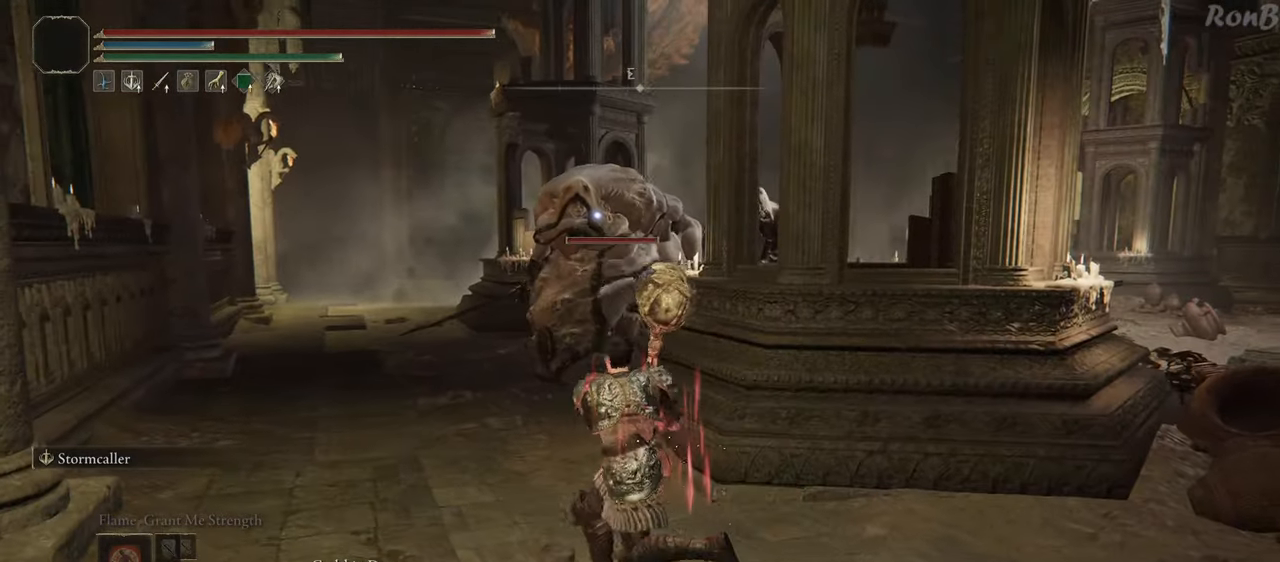
{"dt_ms": 500, "buttons": ["R1", "R2"], "left_stick": "up", "right_stick": "center", "events": [[67, "L2", "down"], [67, "left_stick", "up"], [150, "CIRCLE", "down"], [250, "CIRCLE", "up"], [250, "L2", "up"], [300, "CIRCLE", "down"], [383, "CIRCLE", "up"], [450, "CIRCLE", "down"], [500, "CIRCLE", "up"]]}
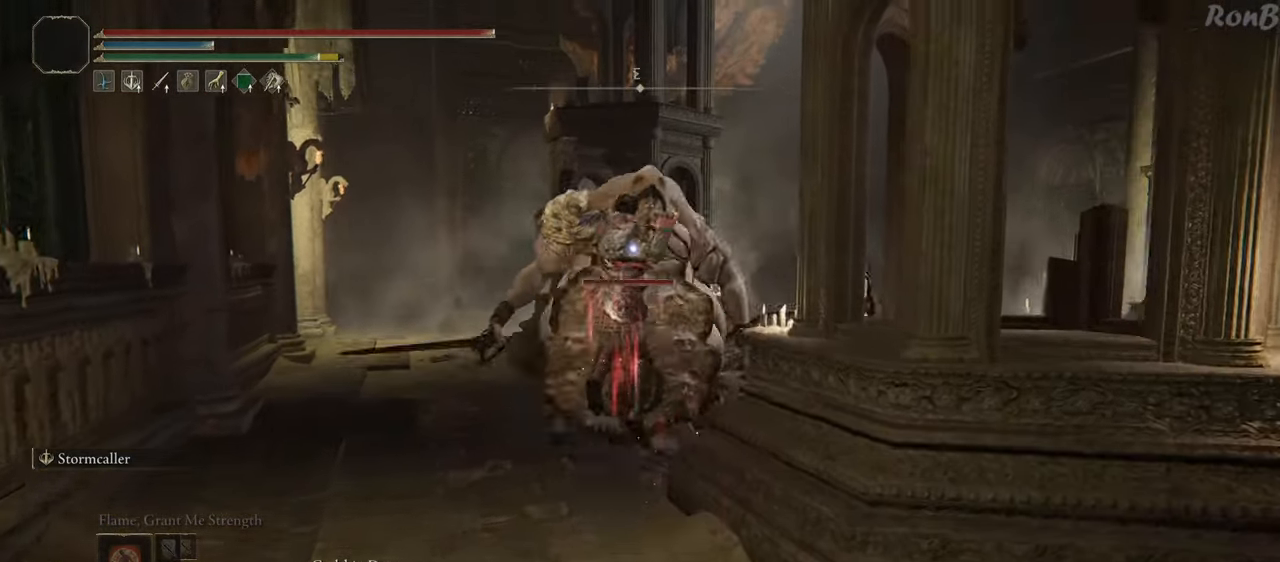
{"dt_ms": 500, "buttons": [], "left_stick": "down", "right_stick": "center", "events": [[50, "R2", "up"], [117, "R1", "up"], [117, "left_stick", "center"], [483, "left_stick", "down"]]}
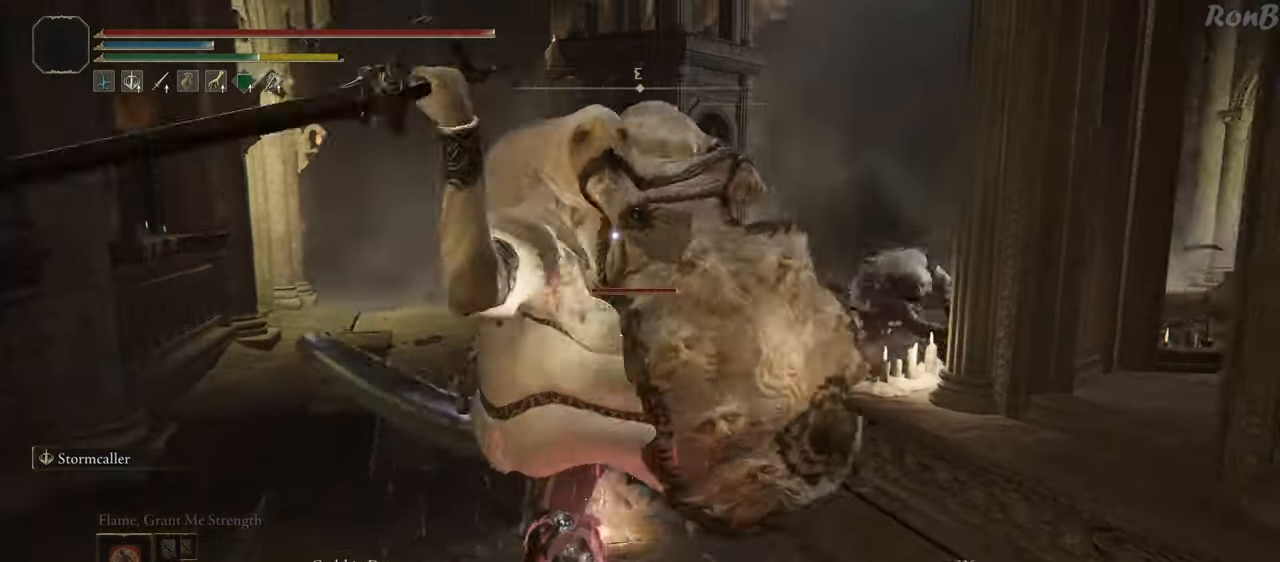
{"dt_ms": 500, "buttons": ["R1", "R2"], "left_stick": "down", "right_stick": "center", "events": [[300, "R1", "down"], [300, "R2", "down"], [367, "R1", "up"], [367, "R2", "up"], [450, "R1", "down"], [450, "R2", "down"]]}
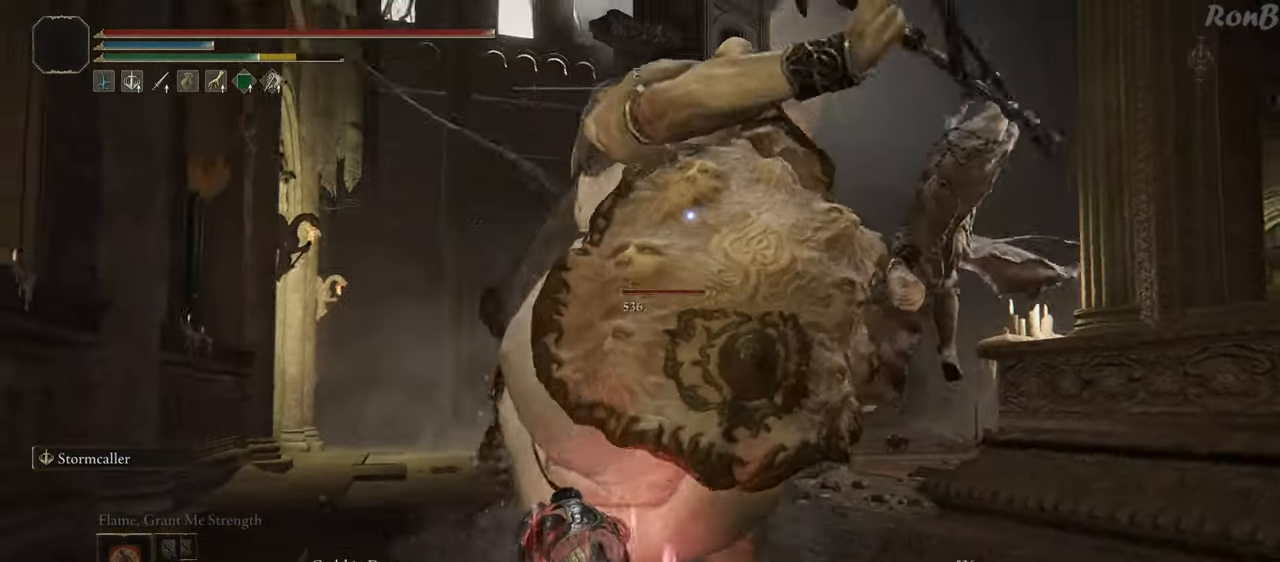
{"dt_ms": 500, "buttons": [], "left_stick": "down", "right_stick": "center"}
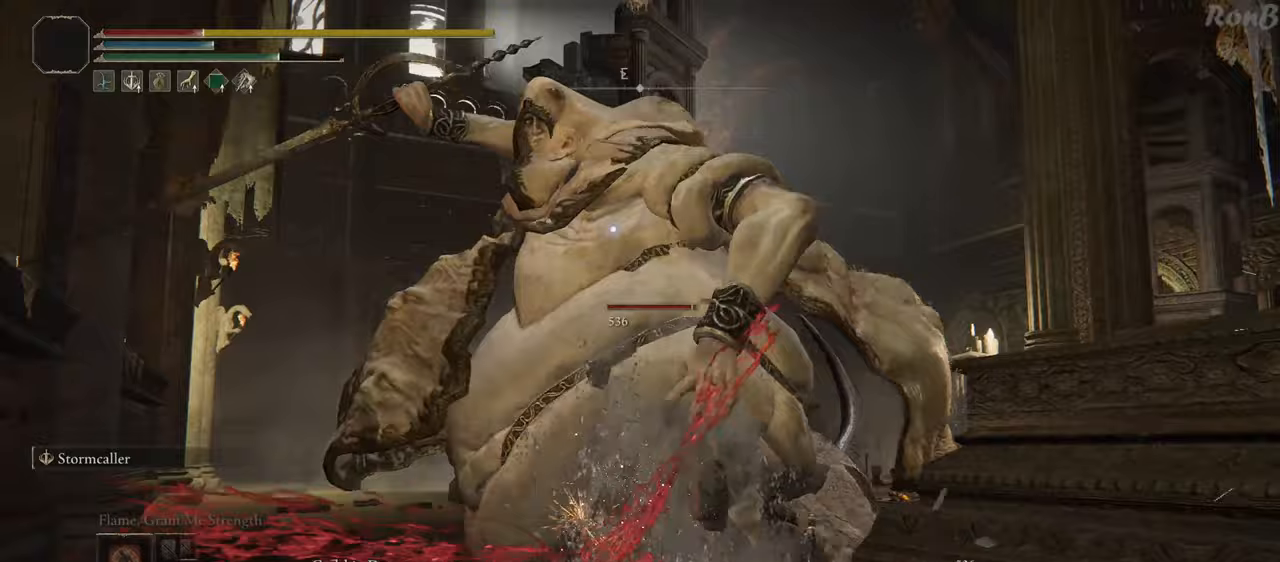
{"dt_ms": 500, "buttons": [], "left_stick": "down-right", "right_stick": "center", "events": [[50, "left_stick", "down-right"], [217, "R1", "down"], [217, "R2", "down"], [300, "R1", "up"], [300, "R2", "up"], [433, "R1", "down"], [467, "R1", "up"]]}
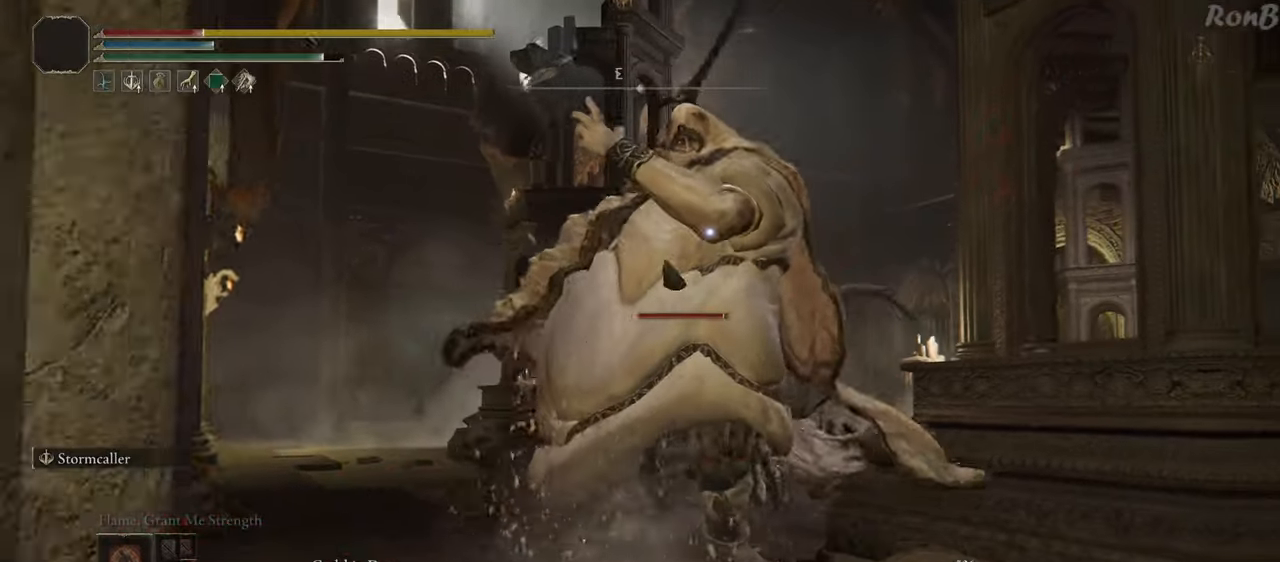
{"dt_ms": 500, "buttons": ["R1", "R2"], "left_stick": "down-right", "right_stick": "center", "events": [[33, "R1", "down"], [33, "R2", "down"], [117, "R1", "up"], [117, "R2", "up"], [483, "R1", "down"], [483, "R2", "down"]]}
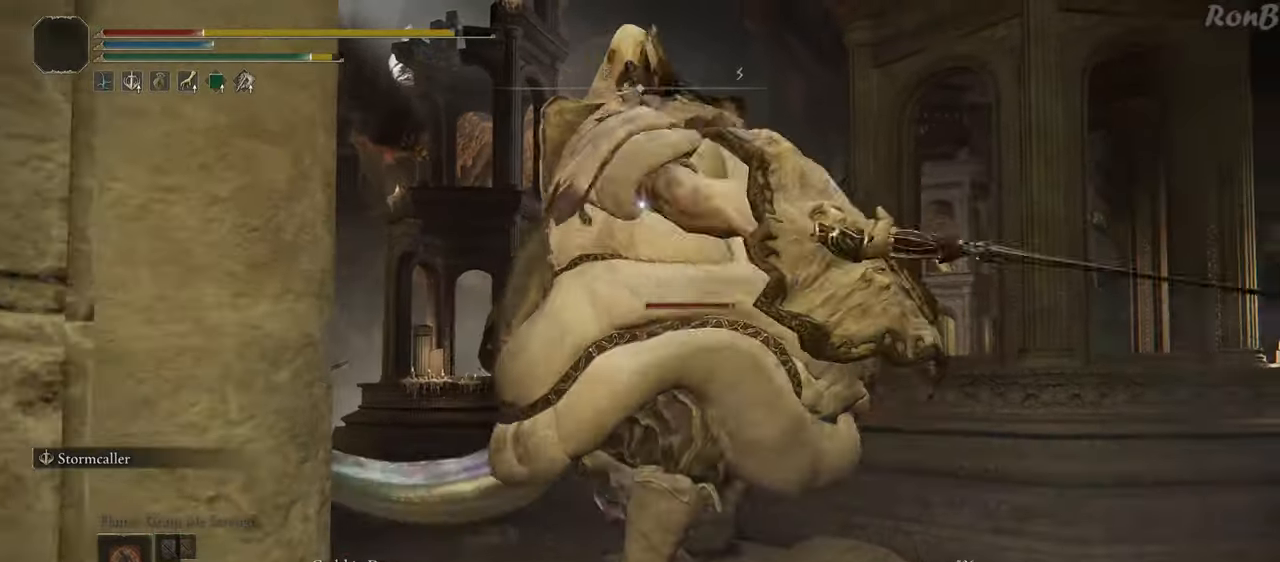
{"dt_ms": 500, "buttons": [], "left_stick": "down-right", "right_stick": "center", "events": [[67, "R1", "up"], [67, "R2", "up"]]}
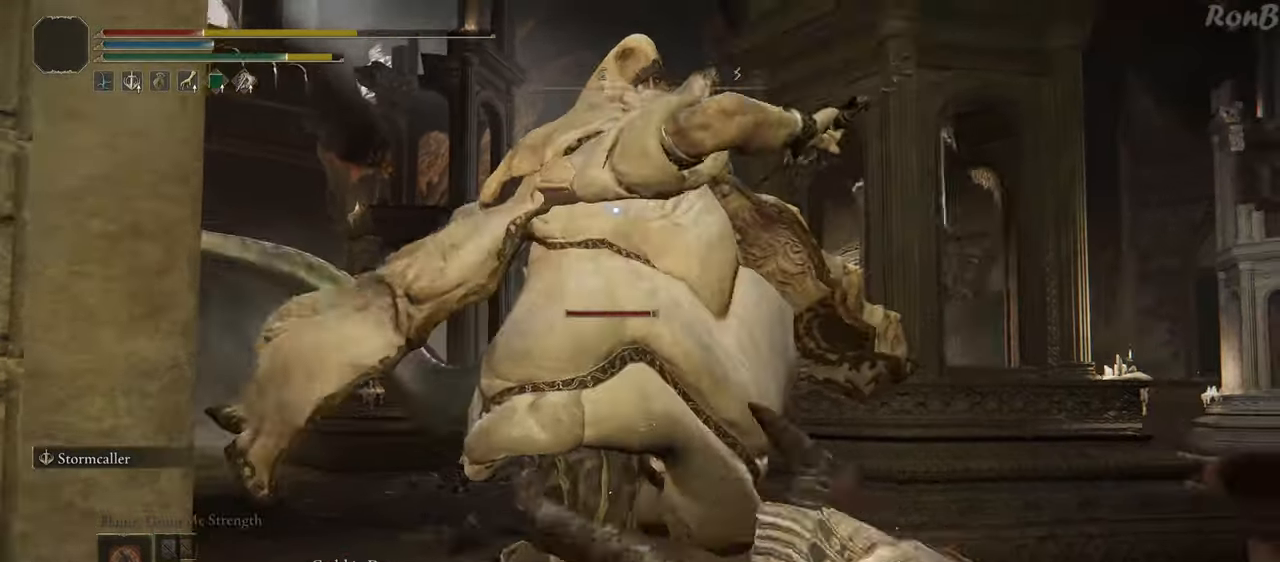
{"dt_ms": 500, "buttons": [], "left_stick": "down", "right_stick": "center", "events": [[33, "R1", "down"], [50, "R2", "down"], [117, "R1", "up"], [117, "R2", "up"], [400, "left_stick", "down"]]}
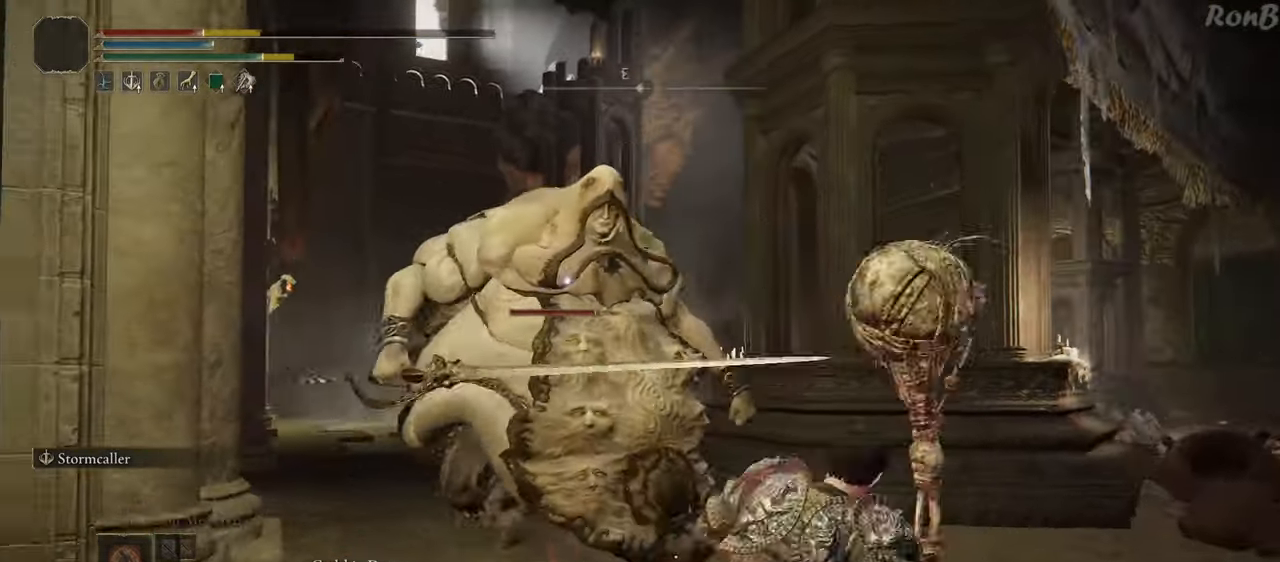
{"dt_ms": 500, "buttons": [], "left_stick": "down", "right_stick": "center", "events": [[367, "R3", "down"], [483, "R3", "up"]]}
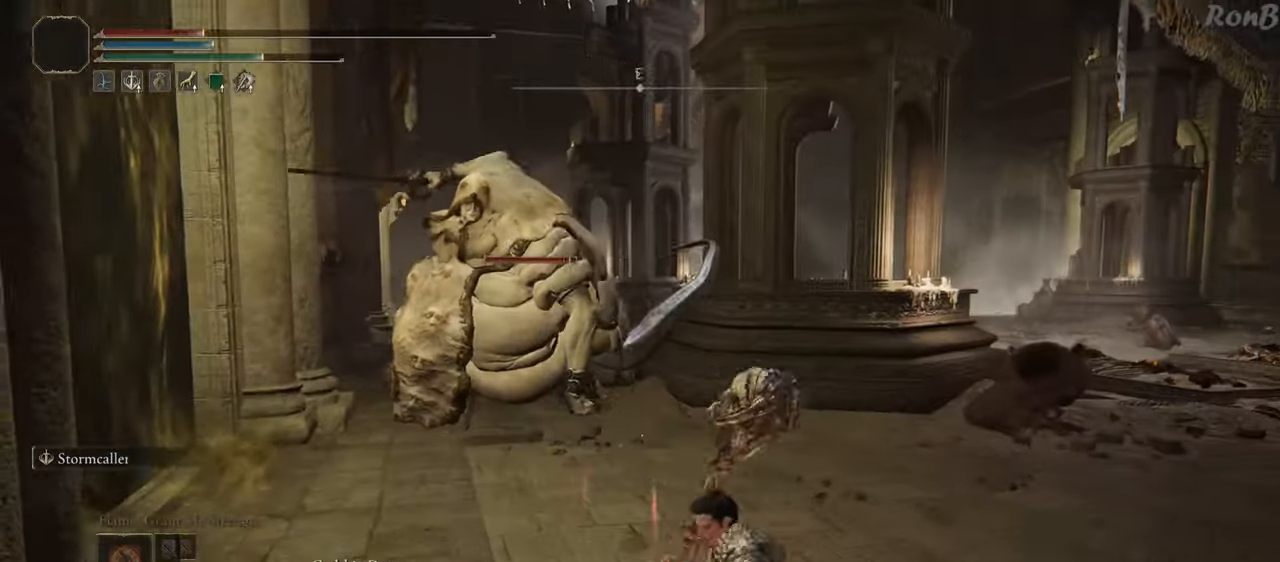
{"dt_ms": 500, "buttons": [], "left_stick": "down", "right_stick": "left", "events": [[433, "right_stick", "left"]]}
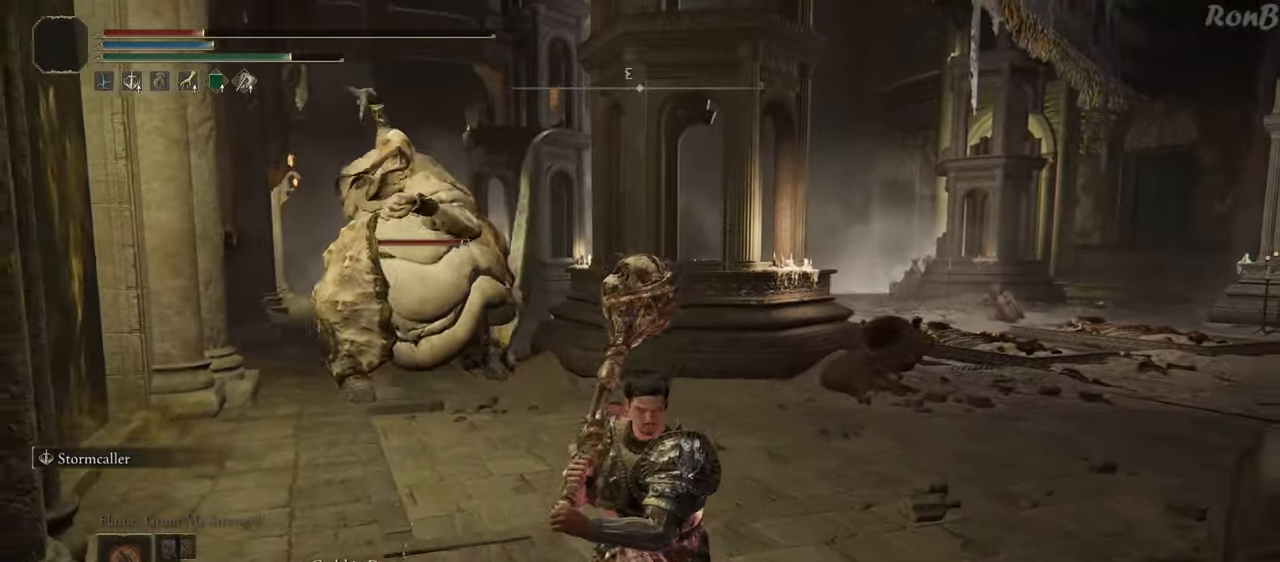
{"dt_ms": 500, "buttons": [], "left_stick": "down-right", "right_stick": "center", "events": [[267, "left_stick", "down-right"], [317, "right_stick", "center"]]}
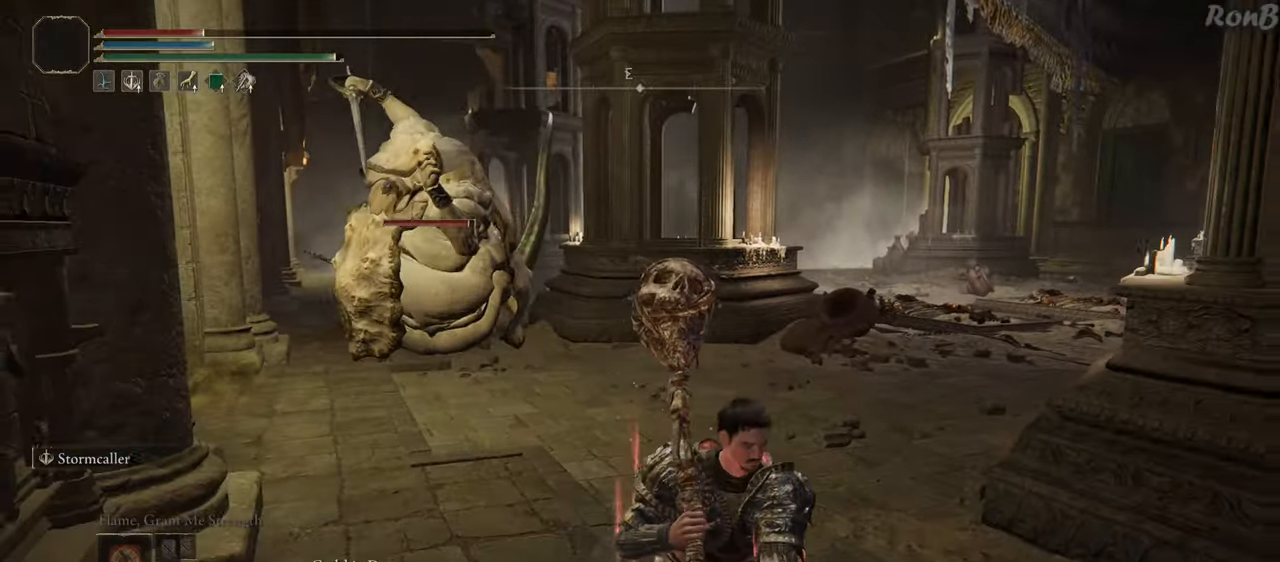
{"dt_ms": 500, "buttons": [], "left_stick": "down-right", "right_stick": "left", "events": [[33, "R1", "down"], [33, "R2", "down"], [33, "right_stick", "left"], [133, "R2", "up"], [150, "R1", "up"]]}
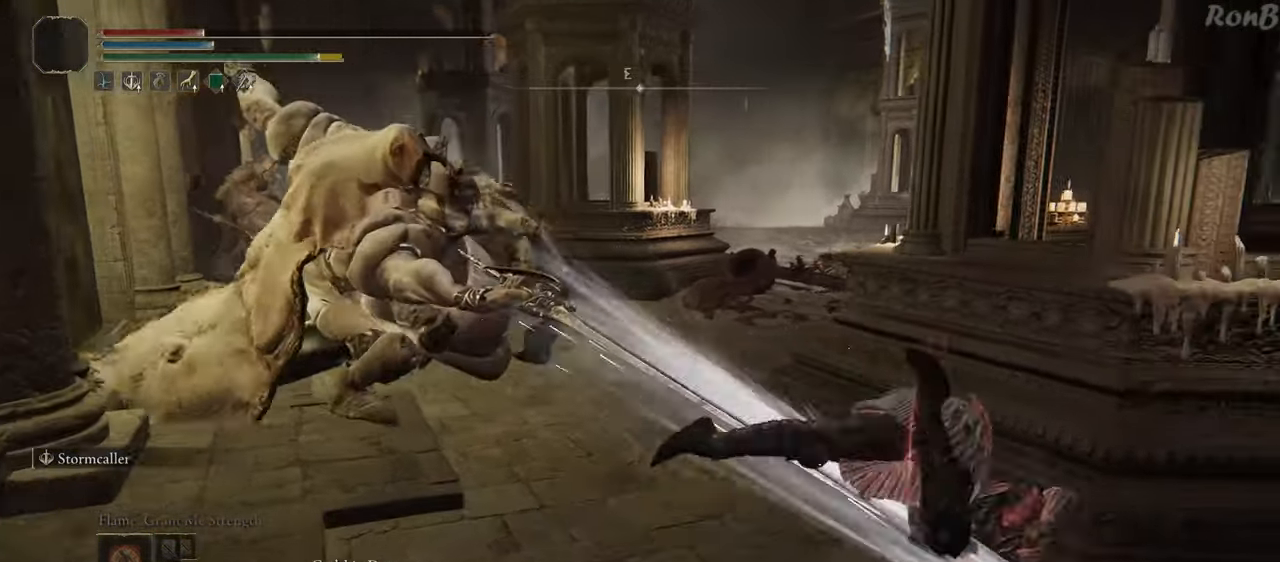
{"dt_ms": 500, "buttons": [], "left_stick": "down-right", "right_stick": "center", "events": [[400, "right_stick", "center"]]}
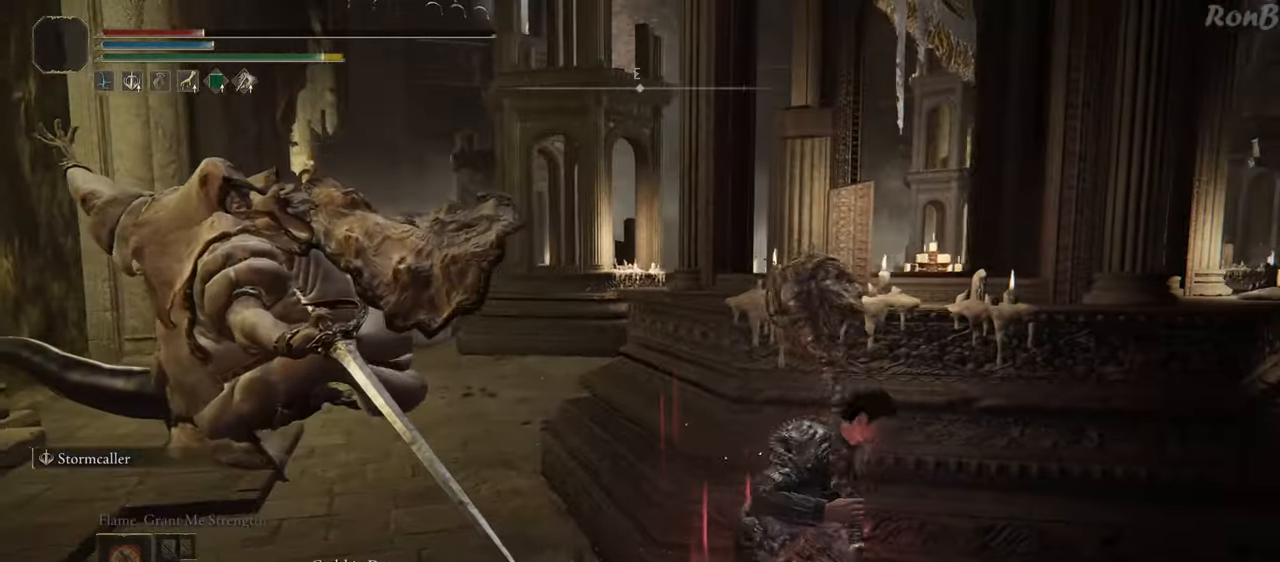
{"dt_ms": 500, "buttons": [], "left_stick": "down-right", "right_stick": "left", "events": [[33, "SQUARE", "down"], [133, "SQUARE", "up"], [333, "right_stick", "left"]]}
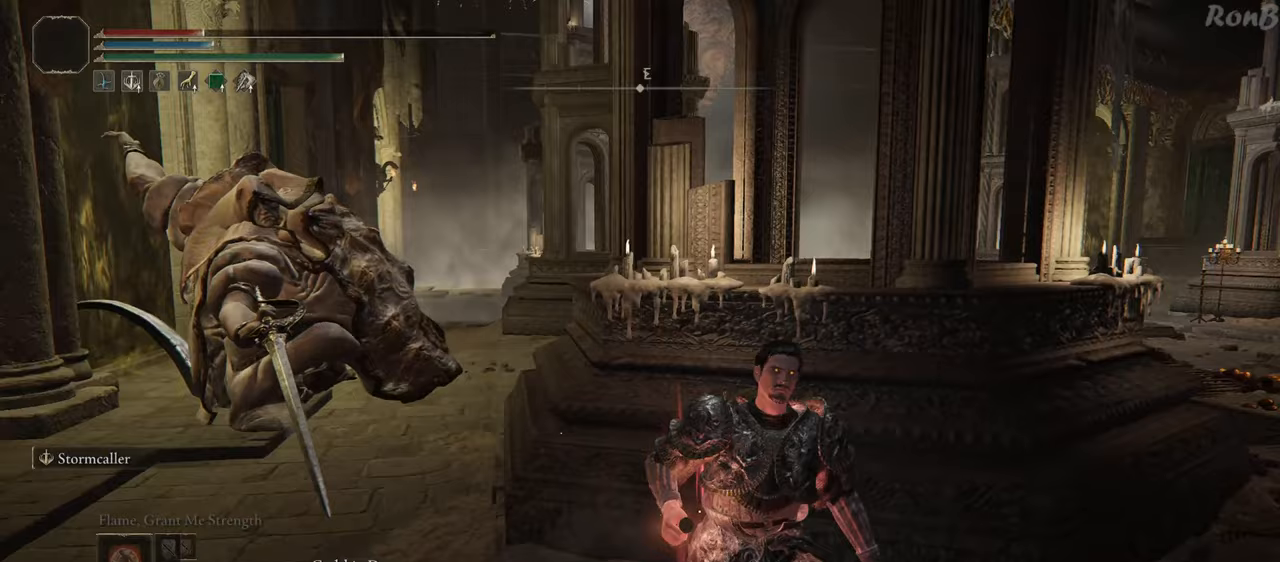
{"dt_ms": 500, "buttons": [], "left_stick": "down-right", "right_stick": "center", "events": [[150, "right_stick", "center"]]}
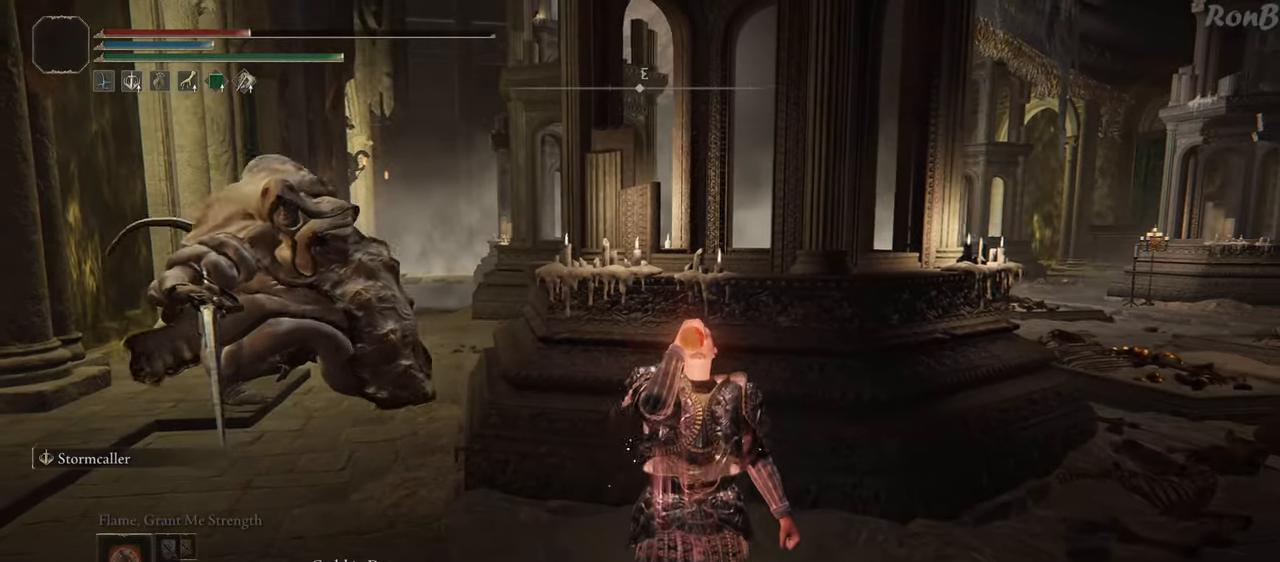
{"dt_ms": 500, "buttons": [], "left_stick": "down-right", "right_stick": "left", "events": [[33, "SQUARE", "down"], [133, "SQUARE", "up"], [483, "right_stick", "left"]]}
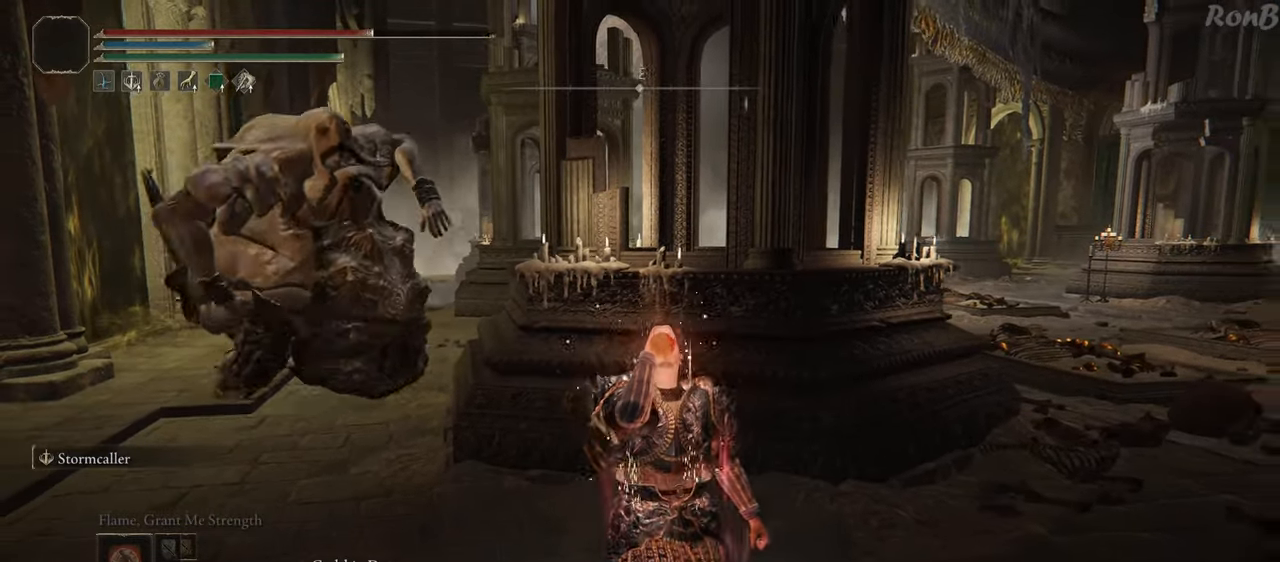
{"dt_ms": 500, "buttons": [], "left_stick": "down-right", "right_stick": "center", "events": [[117, "right_stick", "center"]]}
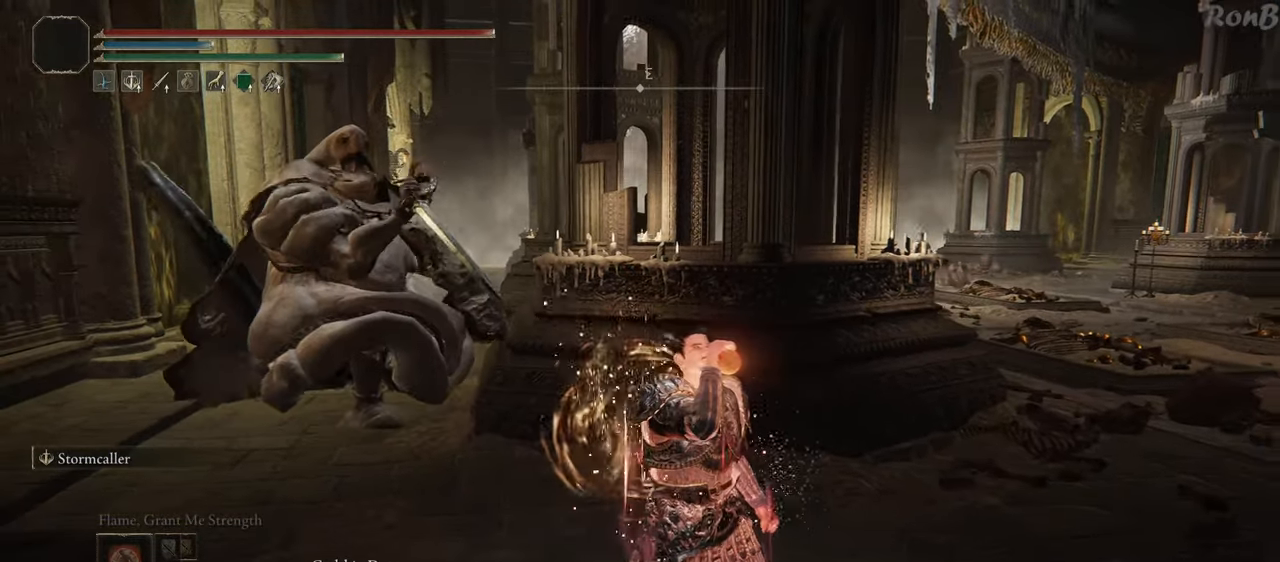
{"dt_ms": 500, "buttons": [], "left_stick": "down-right", "right_stick": "down-left"}
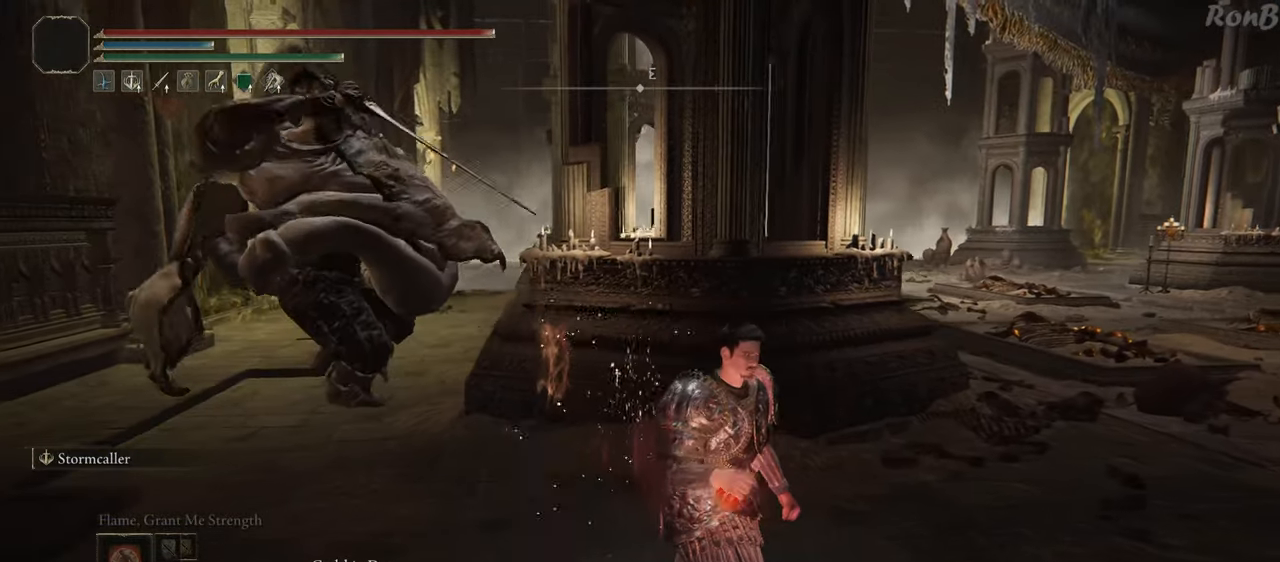
{"dt_ms": 500, "buttons": [], "left_stick": "down-right", "right_stick": "left", "events": [[100, "right_stick", "left"], [367, "right_stick", "center"], [500, "right_stick", "left"]]}
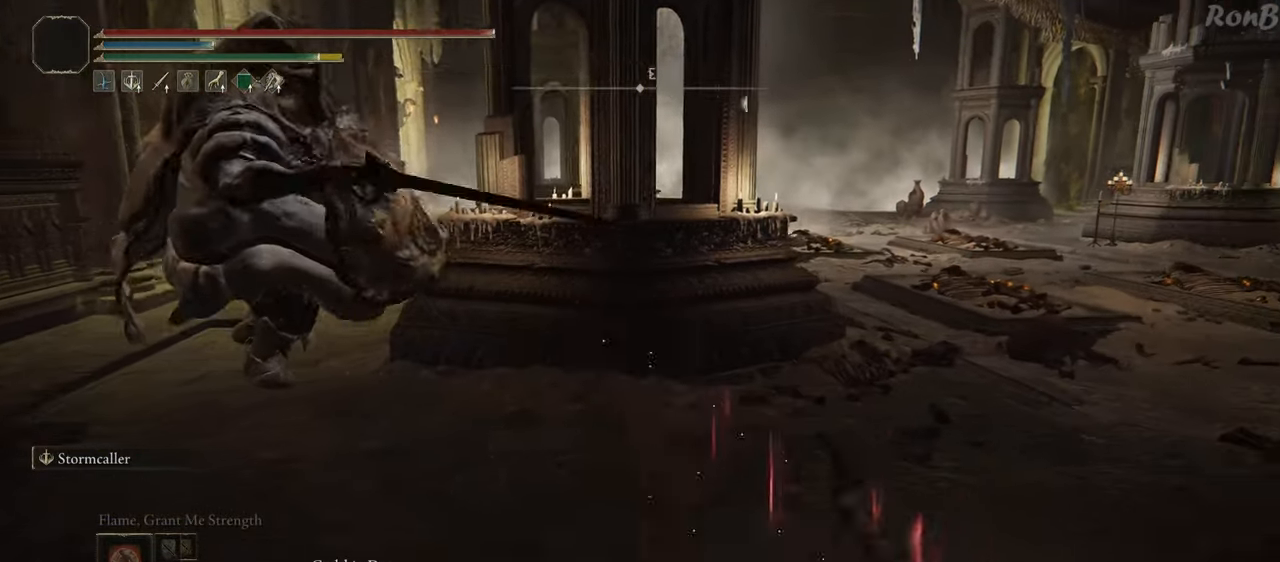
{"dt_ms": 1000, "buttons": [], "left_stick": "up-right", "right_stick": "center"}
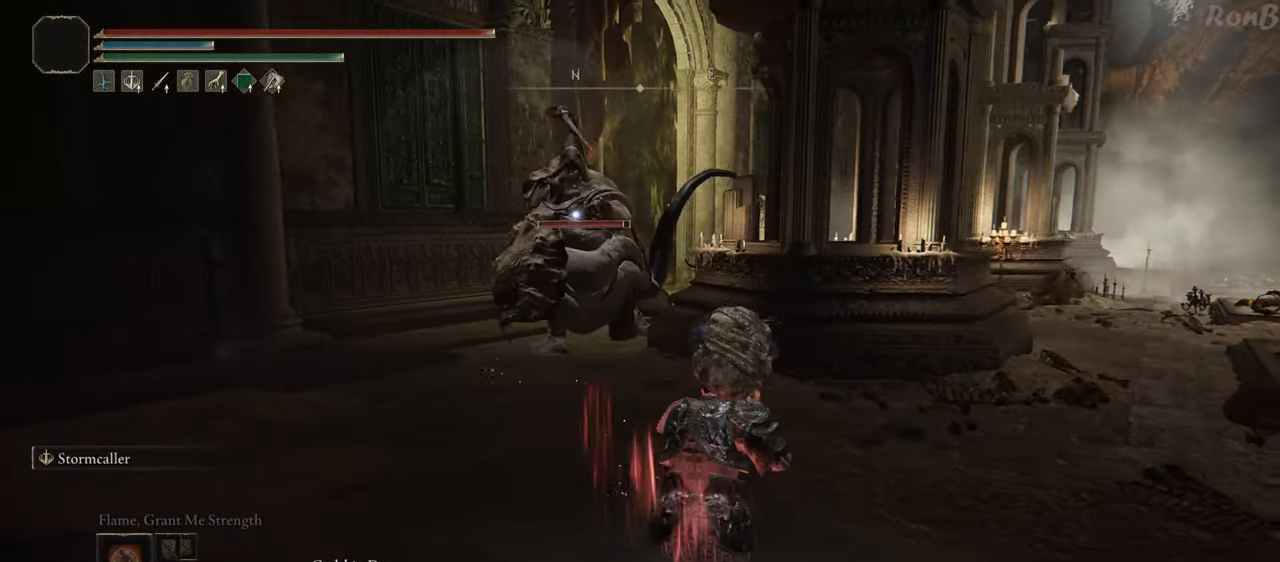
{"dt_ms": 500, "buttons": [], "left_stick": "up-right", "right_stick": "center", "events": []}
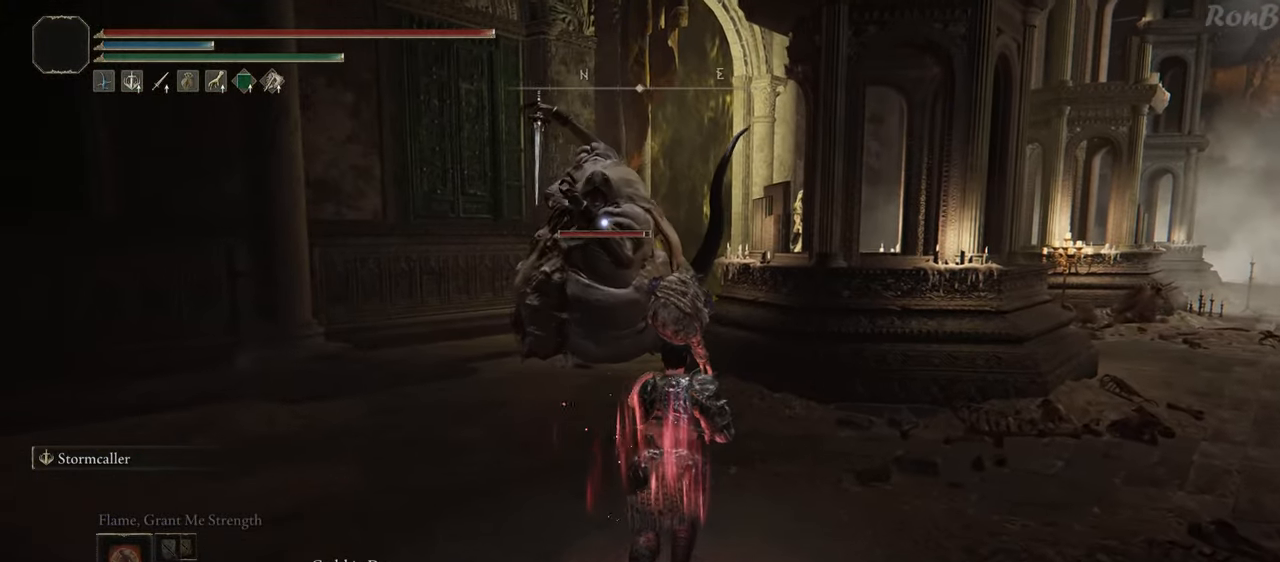
{"dt_ms": 500, "buttons": [], "left_stick": "up", "right_stick": "center", "events": [[117, "R1", "down"], [133, "left_stick", "up"], [217, "R1", "up"]]}
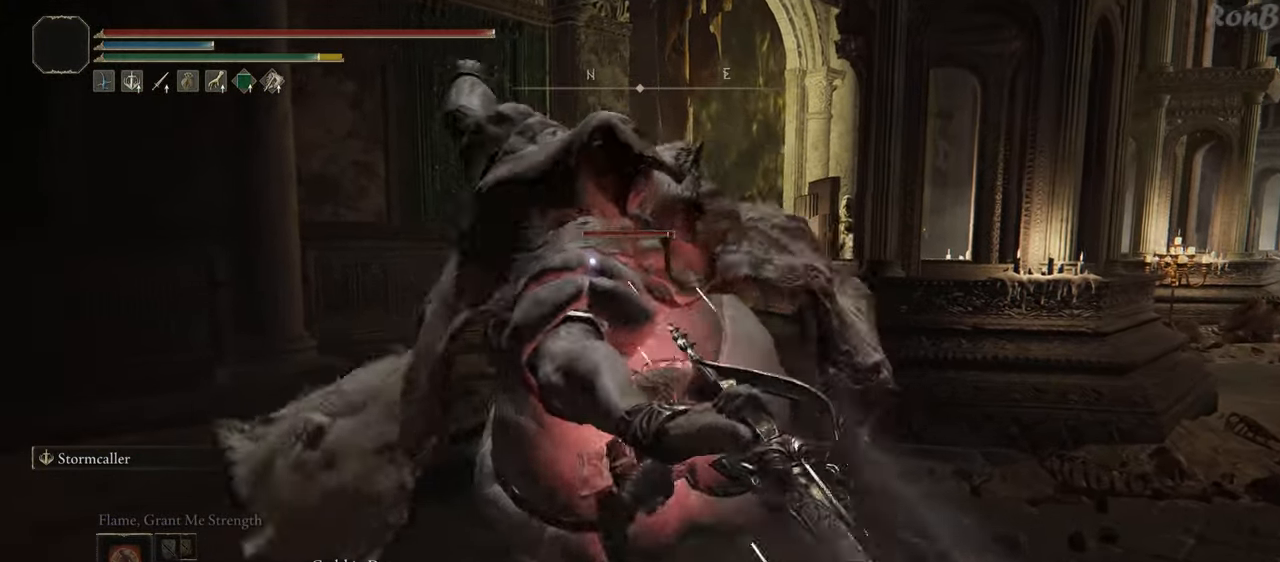
{"dt_ms": 500, "buttons": ["CIRCLE"], "left_stick": "up", "right_stick": "center", "events": [[183, "left_stick", "up-left"], [317, "CIRCLE", "down"], [400, "left_stick", "up"]]}
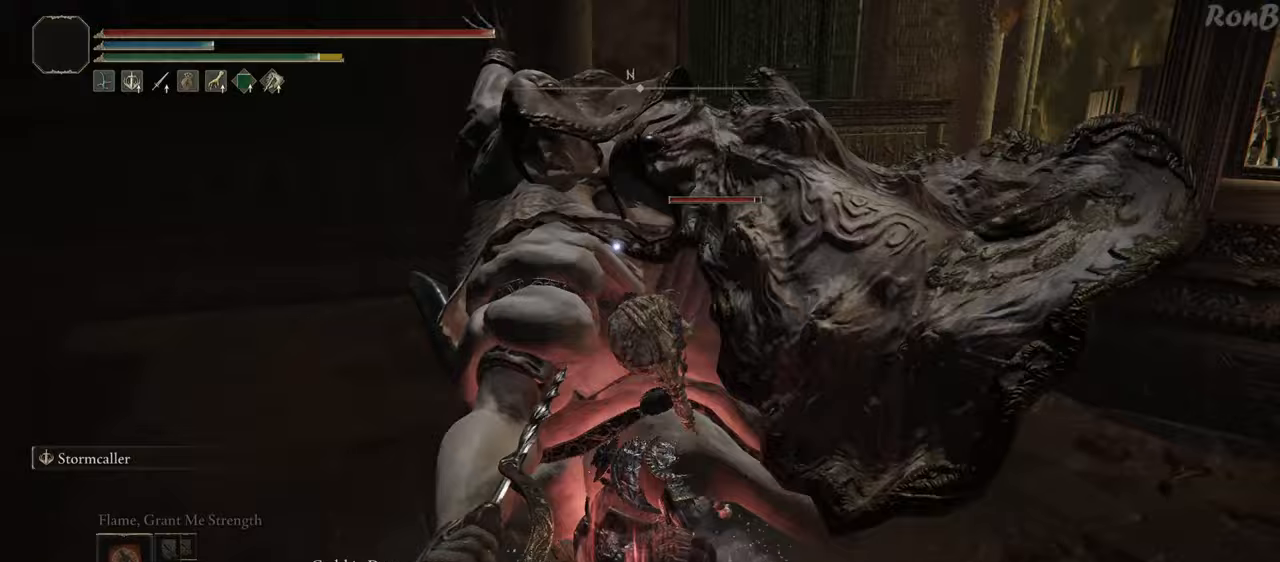
{"dt_ms": 500, "buttons": ["CIRCLE"], "left_stick": "up", "right_stick": "center", "events": []}
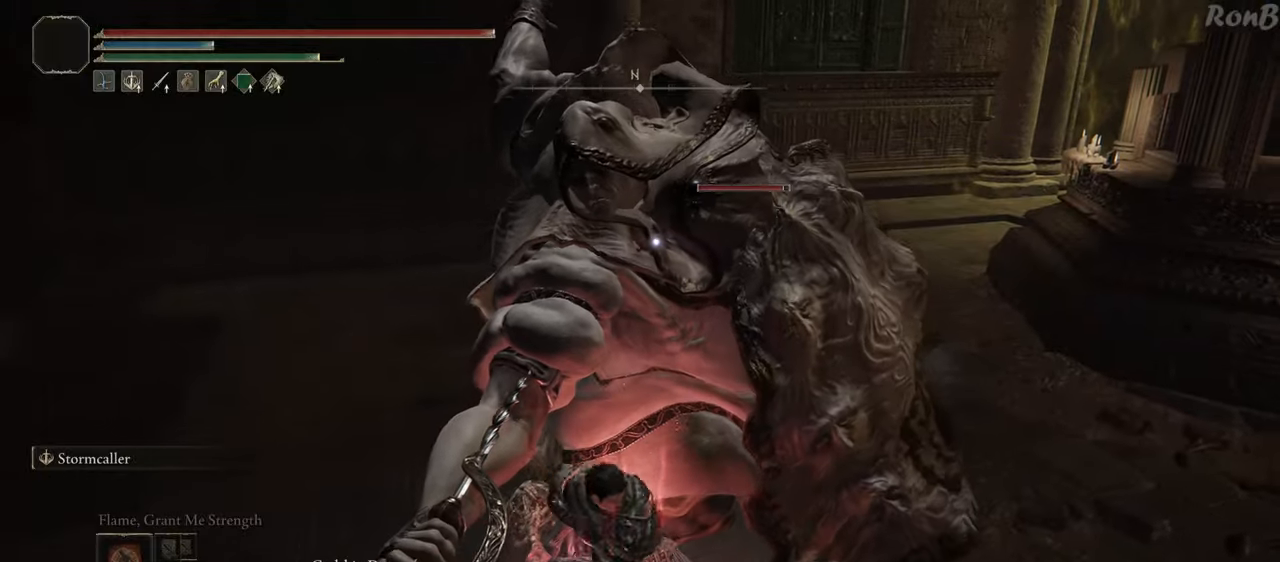
{"dt_ms": 500, "buttons": ["CIRCLE"], "left_stick": "up", "right_stick": "center", "events": []}
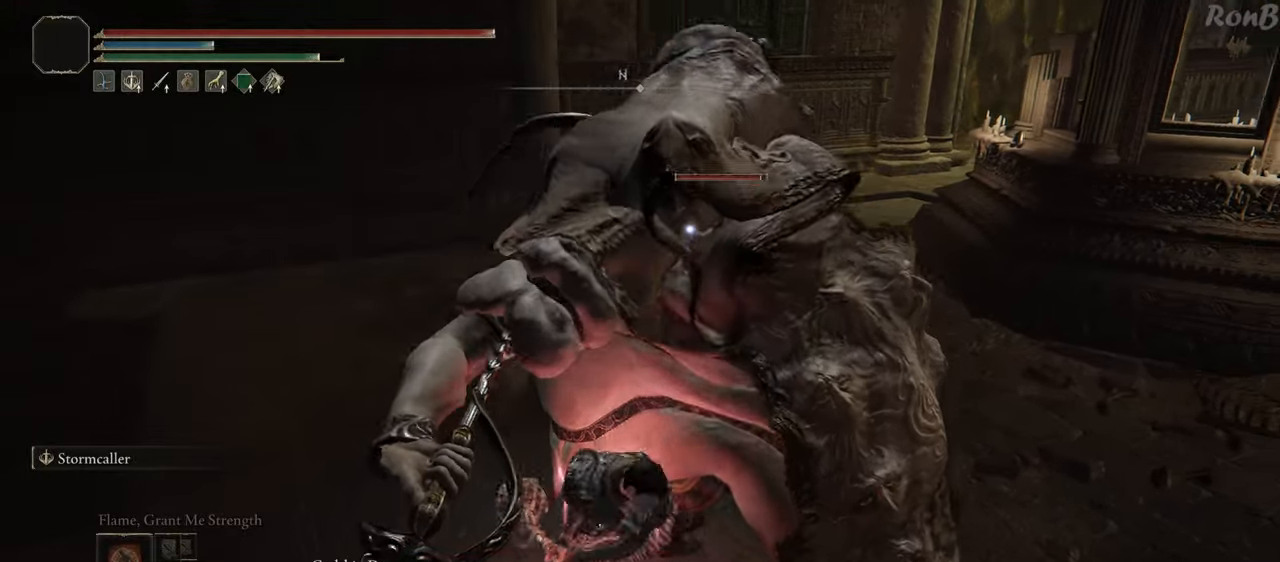
{"dt_ms": 500, "buttons": ["CIRCLE"], "left_stick": "up", "right_stick": "center", "events": []}
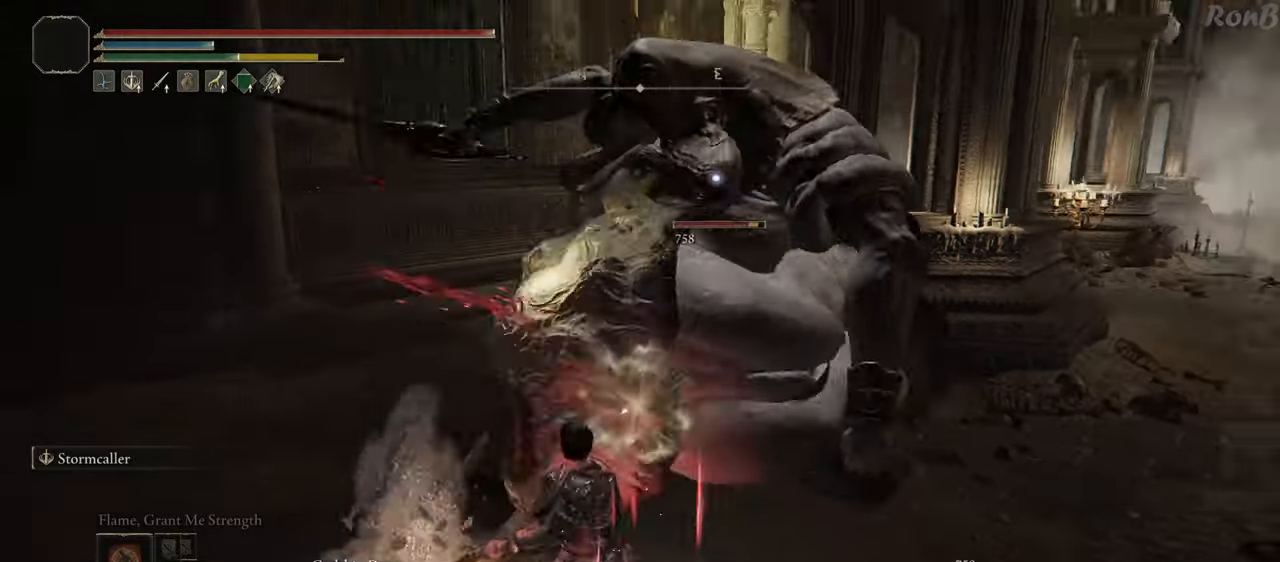
{"dt_ms": 500, "buttons": ["R1"], "left_stick": "down-right", "right_stick": "center", "events": [[117, "left_stick", "center"], [167, "CIRCLE", "up"], [317, "left_stick", "down-right"], [433, "R1", "down"]]}
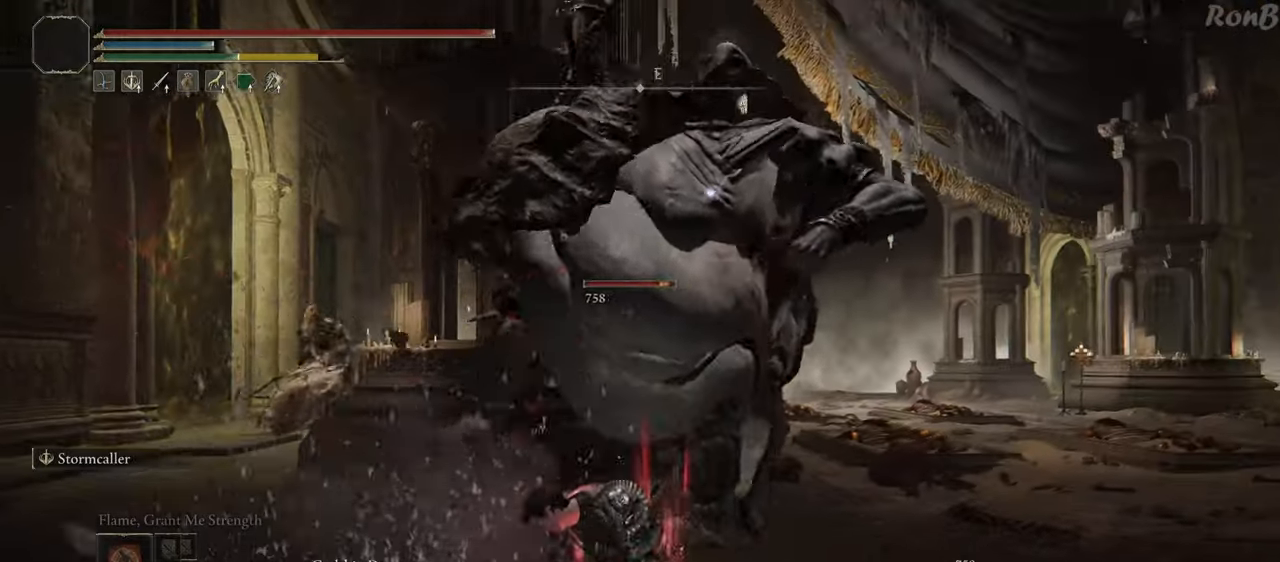
{"dt_ms": 500, "buttons": [], "left_stick": "down-right", "right_stick": "center", "events": [[33, "R1", "up"]]}
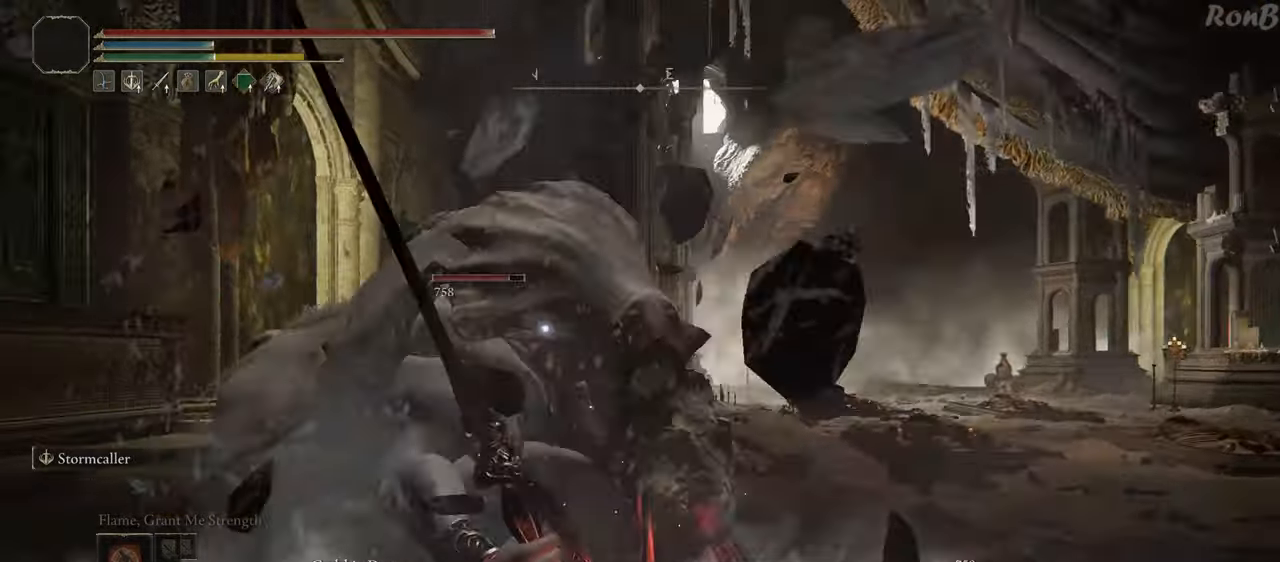
{"dt_ms": 500, "buttons": [], "left_stick": "down-right", "right_stick": "center", "events": []}